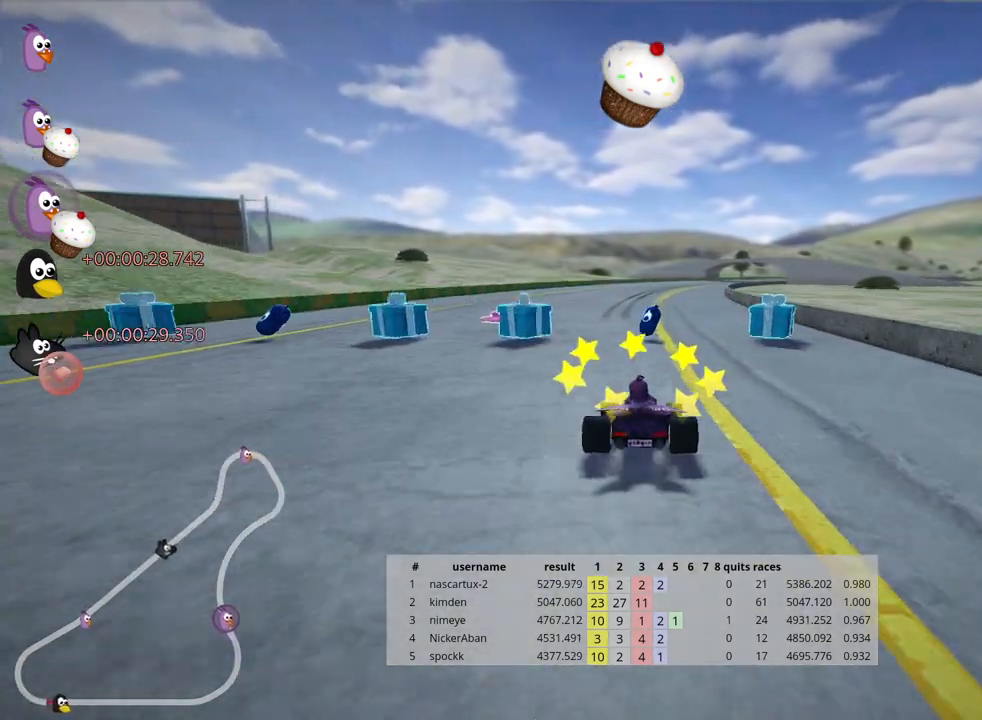
Gameplay with keyboard; each line is a JSON object with the keys held at the frame after it. "events" lists presses ("down") and releases ("up") of "down", "fire", "flag", "left", "look", "nitro", "right", "skid" and "up" between this image and that frame as [ms after this image, input, new state], when the widget could be followed in between. No other keys are recorded. Mouse input is not recorded. Key names are as the overlay labels them; some are game actions (e.g. jump) rather than physical keys.
{"keys": ["right", "skid", "up"], "events": [[267, "left", "up"], [317, "skid", "down"], [350, "right", "down"]]}
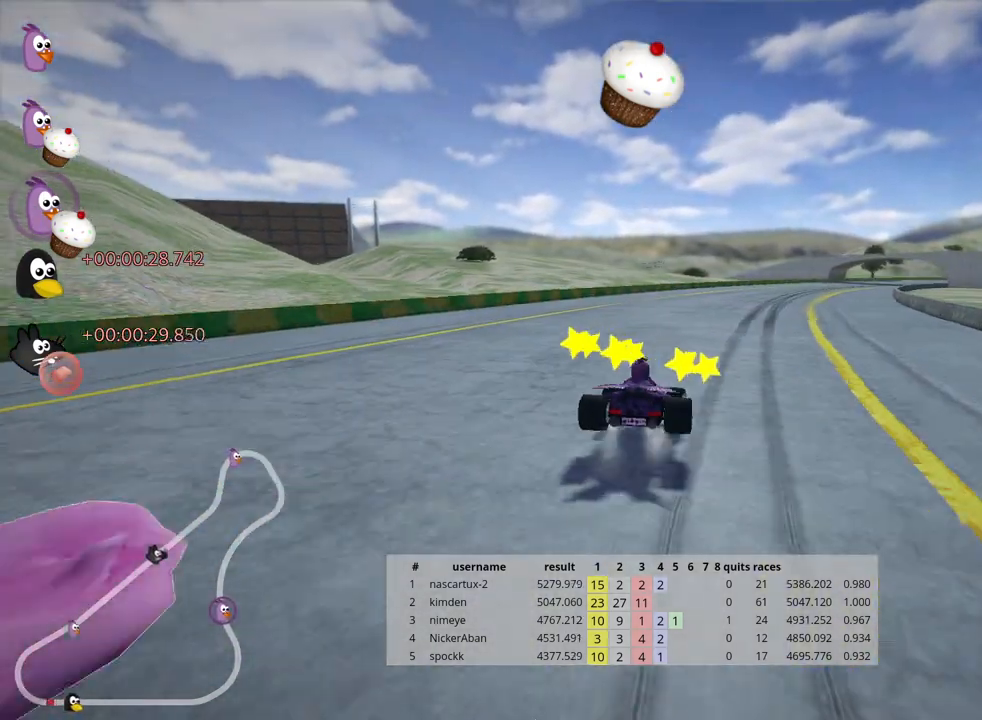
{"keys": ["skid", "up"], "events": [[17, "right", "up"], [300, "left", "down"], [417, "left", "up"]]}
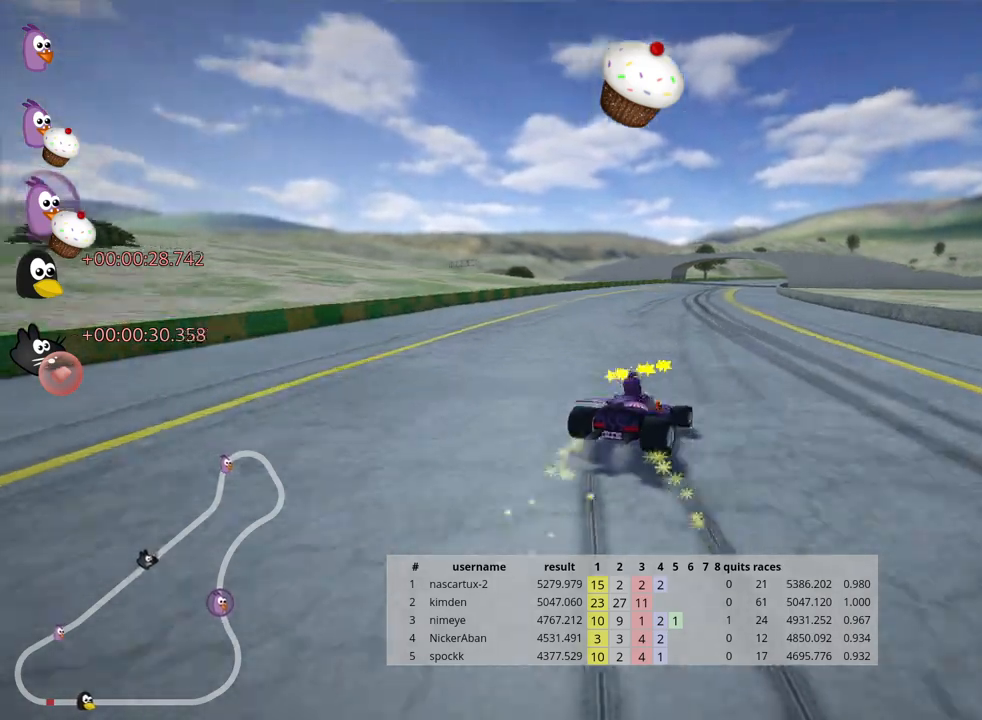
{"keys": ["left", "skid", "up"], "events": [[150, "left", "down"]]}
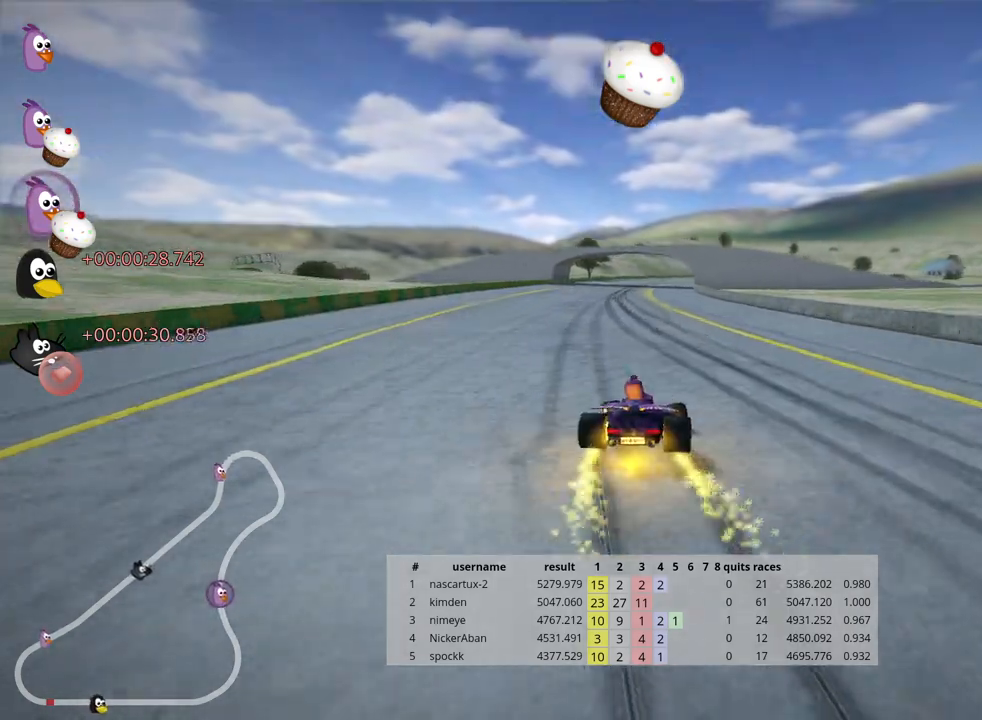
{"keys": ["left", "up"], "events": [[483, "skid", "up"]]}
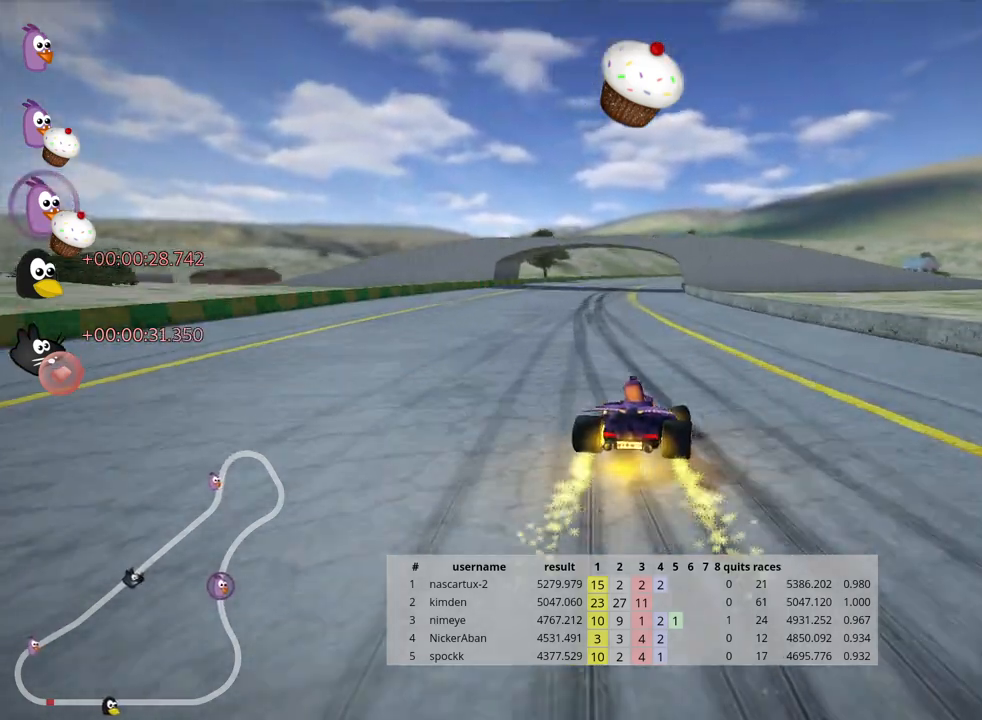
{"keys": ["up"], "events": [[117, "left", "up"]]}
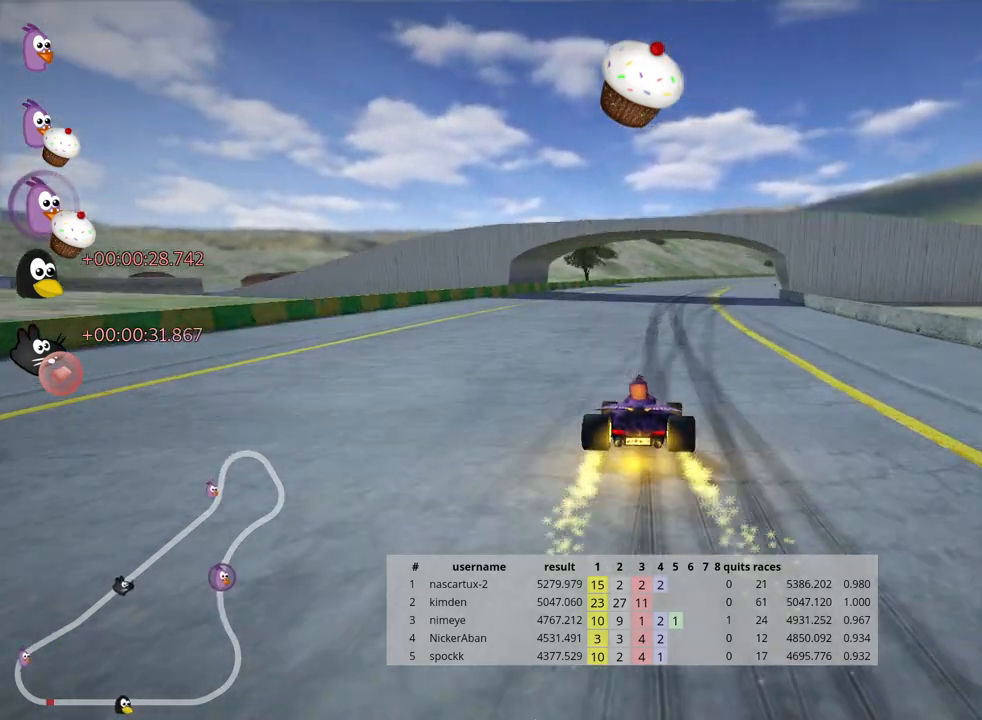
{"keys": ["up"], "events": []}
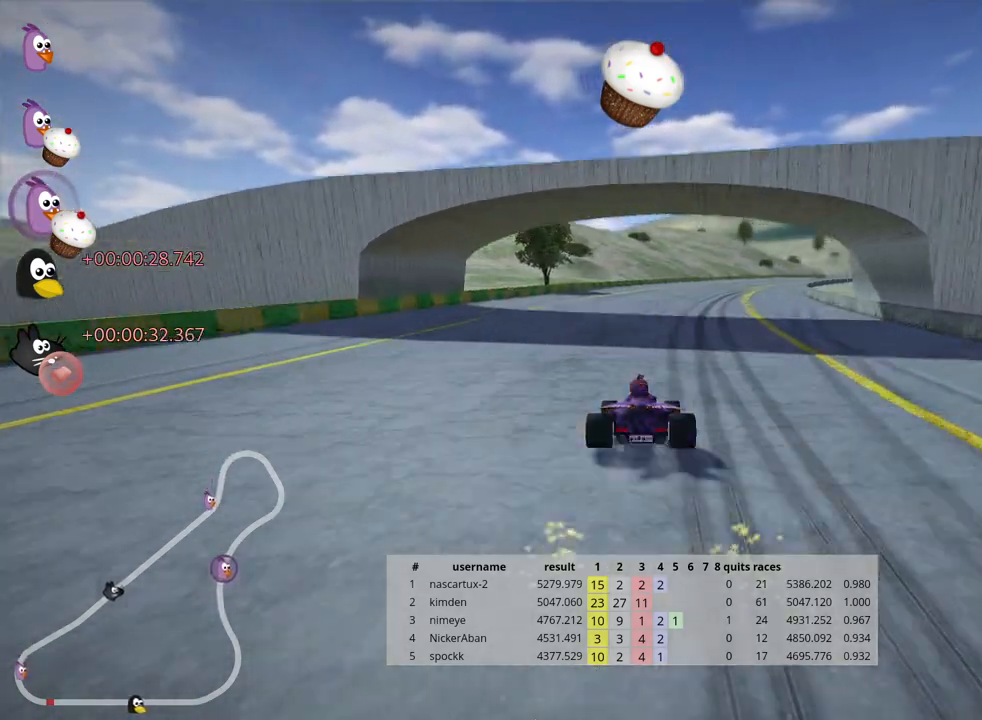
{"keys": ["left", "skid", "up"], "events": [[200, "right", "down"], [200, "skid", "down"], [417, "right", "up"], [450, "left", "down"]]}
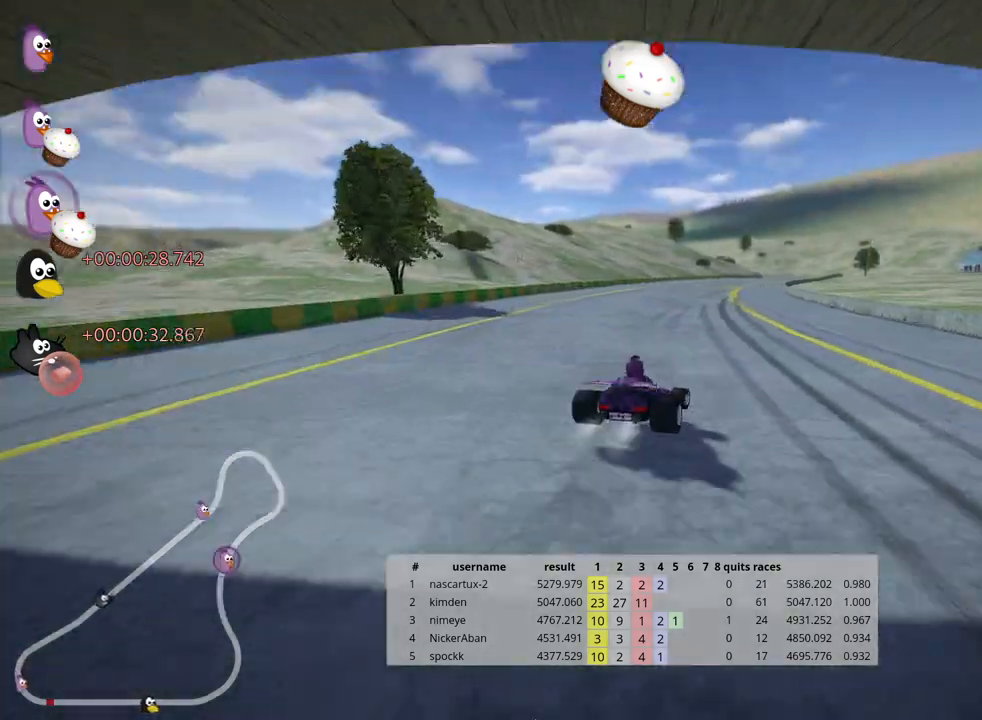
{"keys": ["left", "skid", "up"], "events": [[183, "nitro", "down"], [317, "nitro", "up"]]}
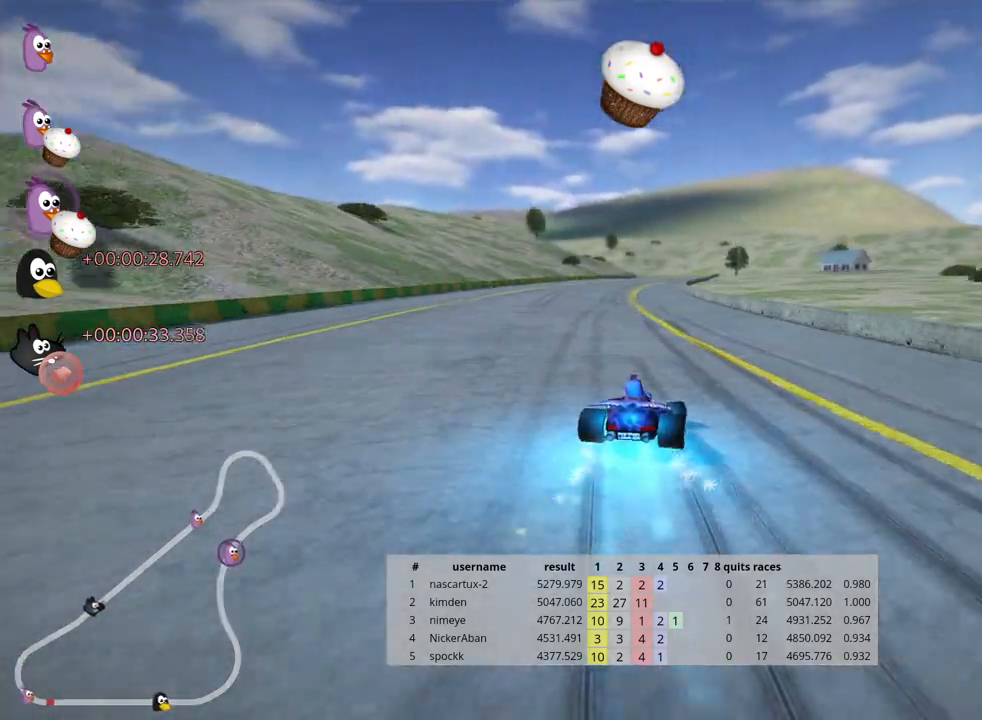
{"keys": ["left", "up"], "events": [[350, "skid", "up"]]}
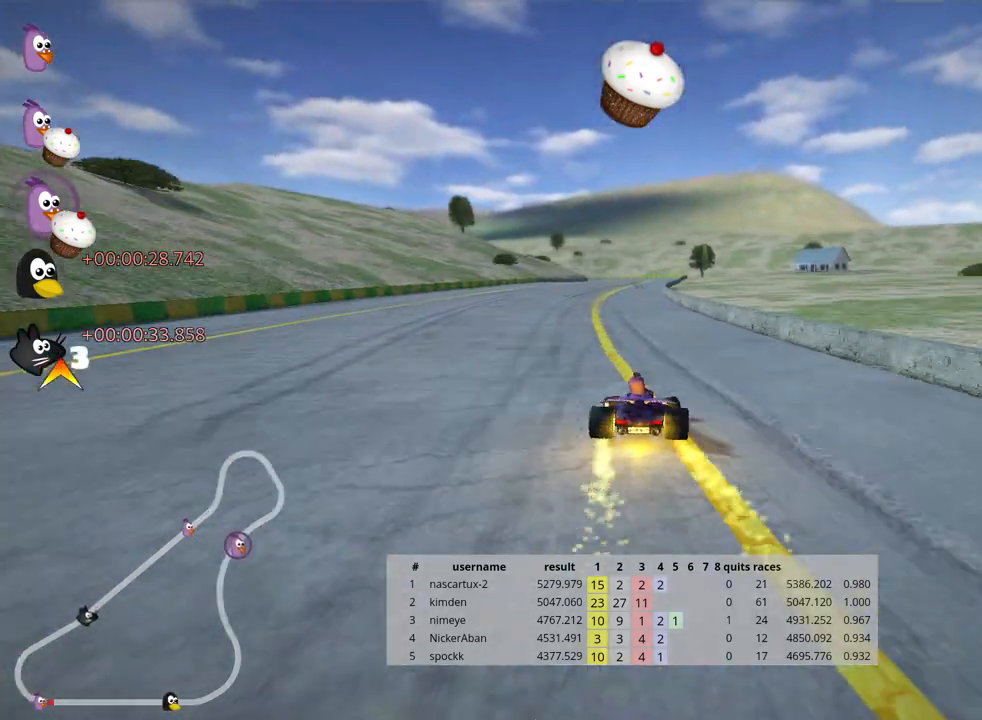
{"keys": ["up"], "events": [[33, "left", "up"]]}
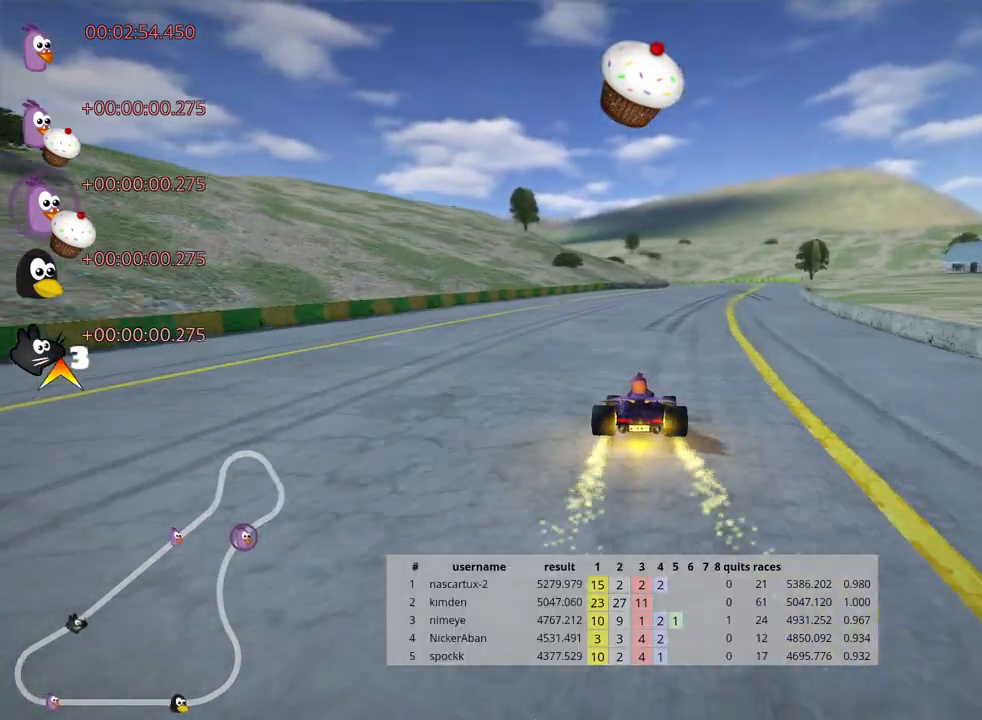
{"keys": ["right", "up"], "events": [[133, "right", "down"]]}
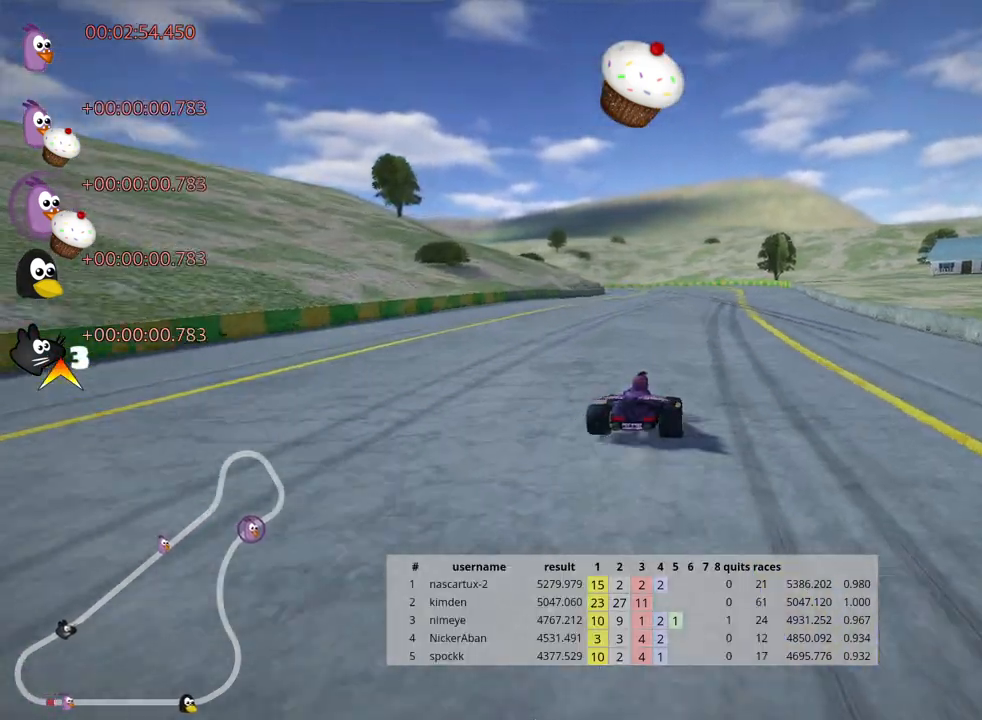
{"keys": ["right", "skid", "up"], "events": [[17, "right", "up"], [67, "skid", "down"], [100, "left", "down"], [283, "left", "up"], [300, "right", "down"]]}
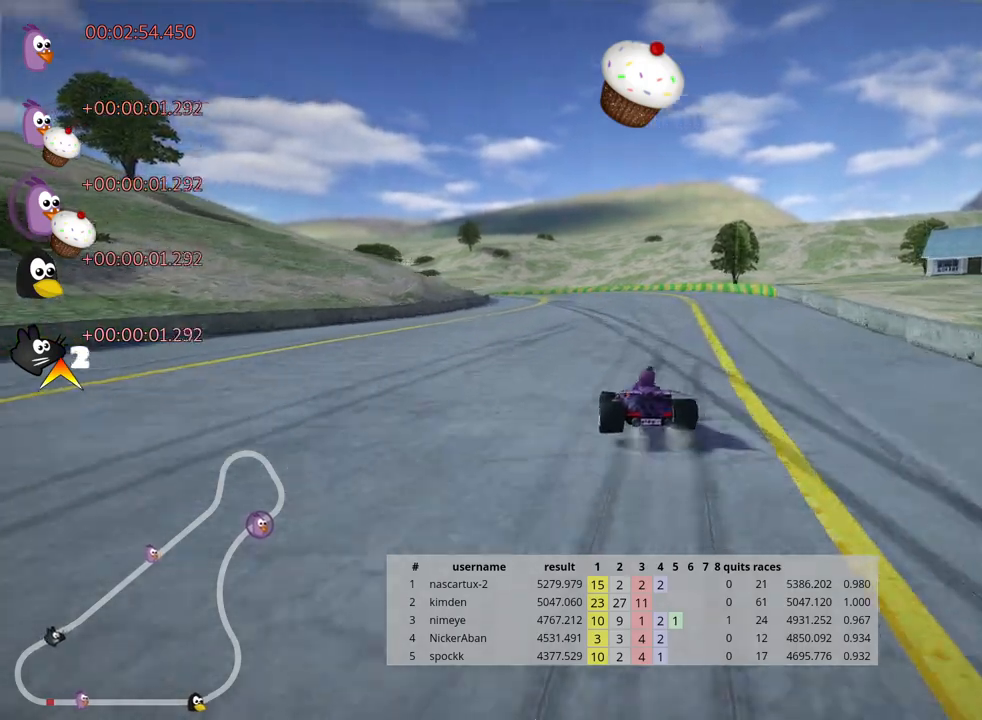
{"keys": ["left", "skid", "up"], "events": [[417, "left", "down"], [467, "right", "up"]]}
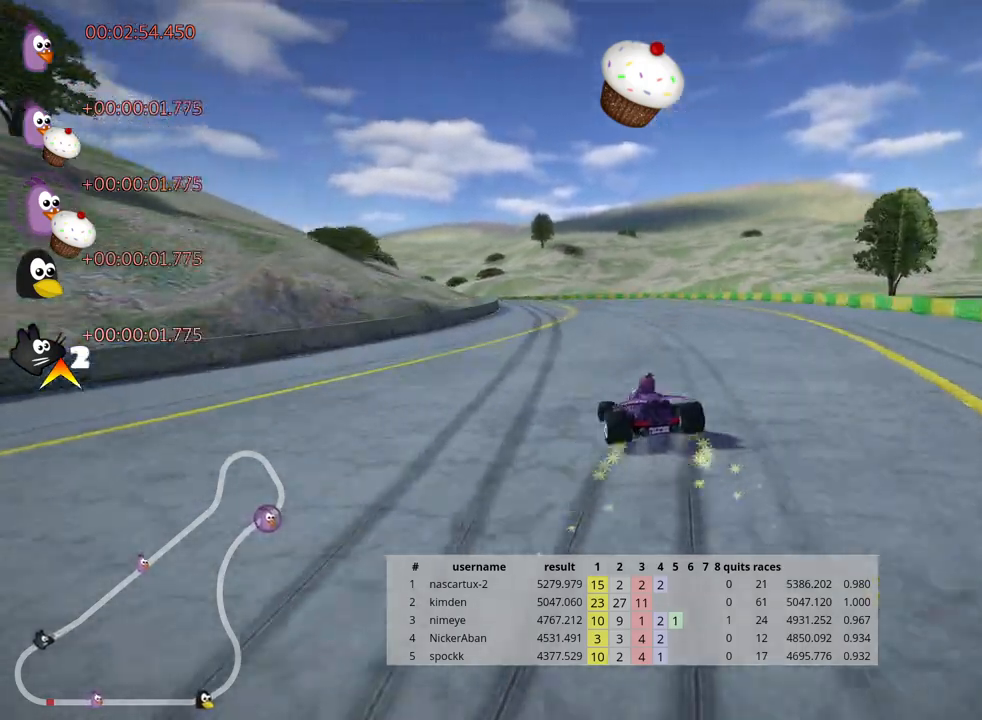
{"keys": ["right", "skid", "up"], "events": [[117, "left", "up"], [300, "right", "down"]]}
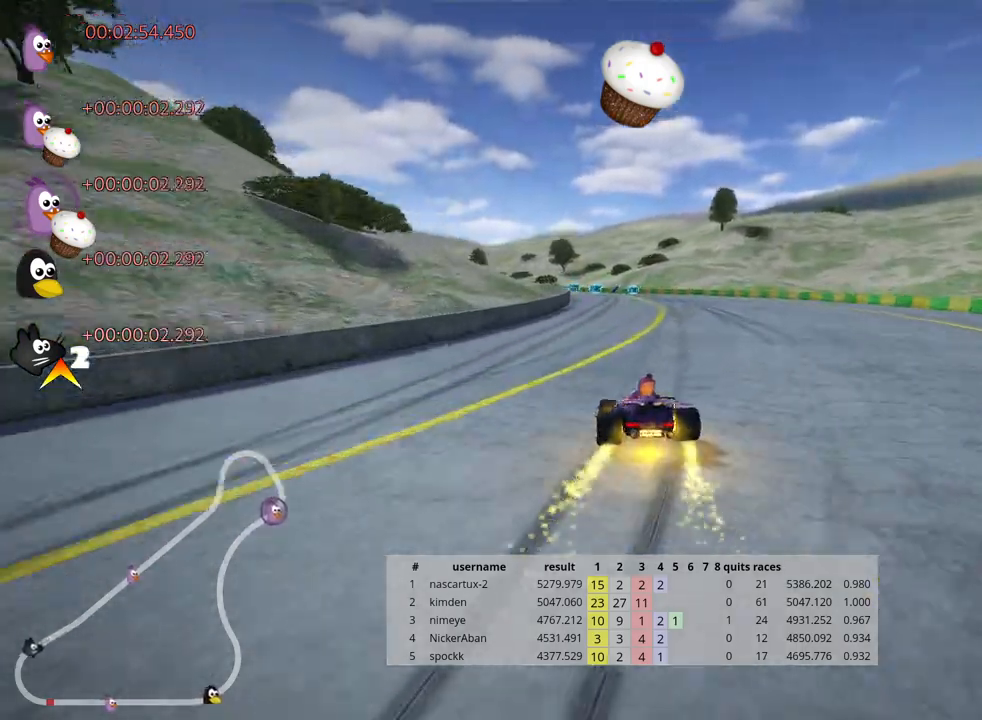
{"keys": ["skid", "up"], "events": [[117, "right", "up"]]}
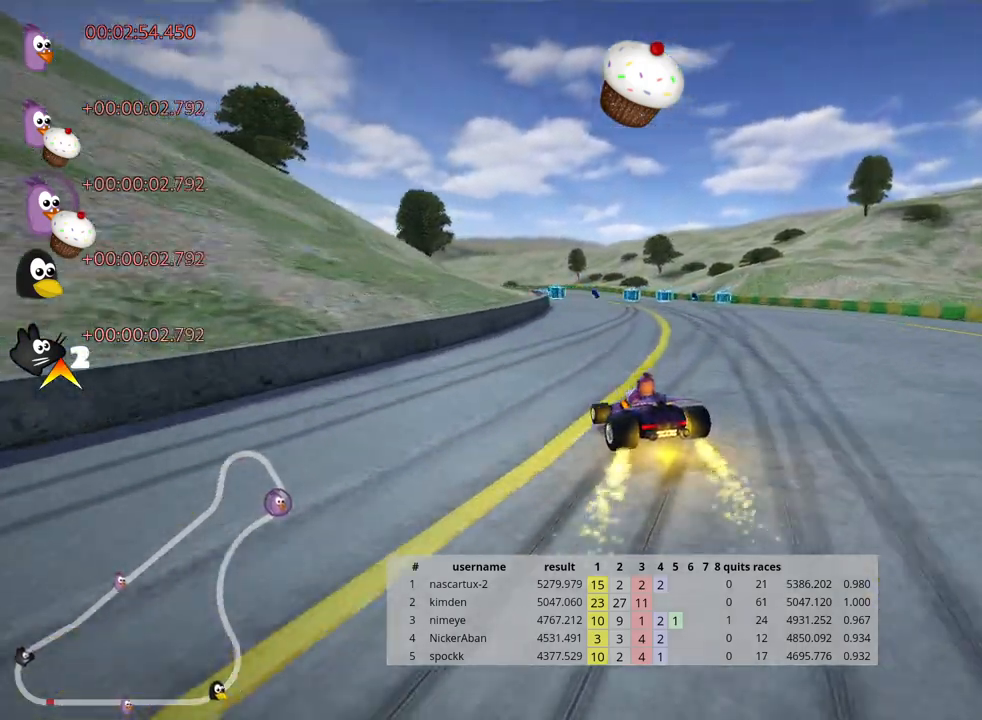
{"keys": ["right", "skid", "up"], "events": [[183, "right", "down"]]}
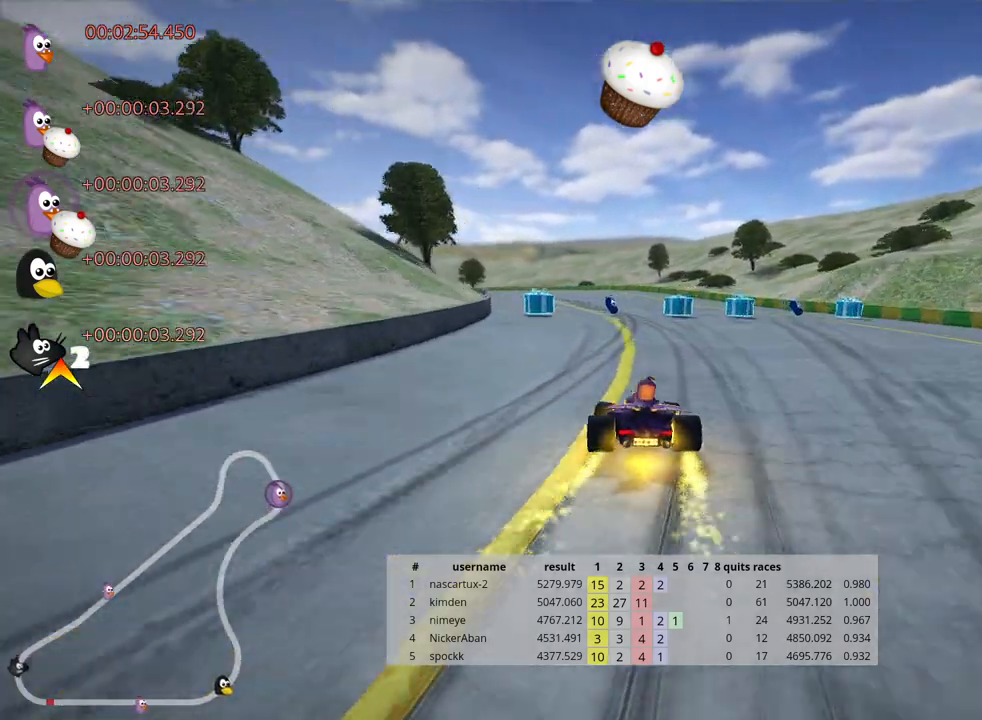
{"keys": ["left", "skid", "up"], "events": [[350, "right", "up"], [383, "left", "down"]]}
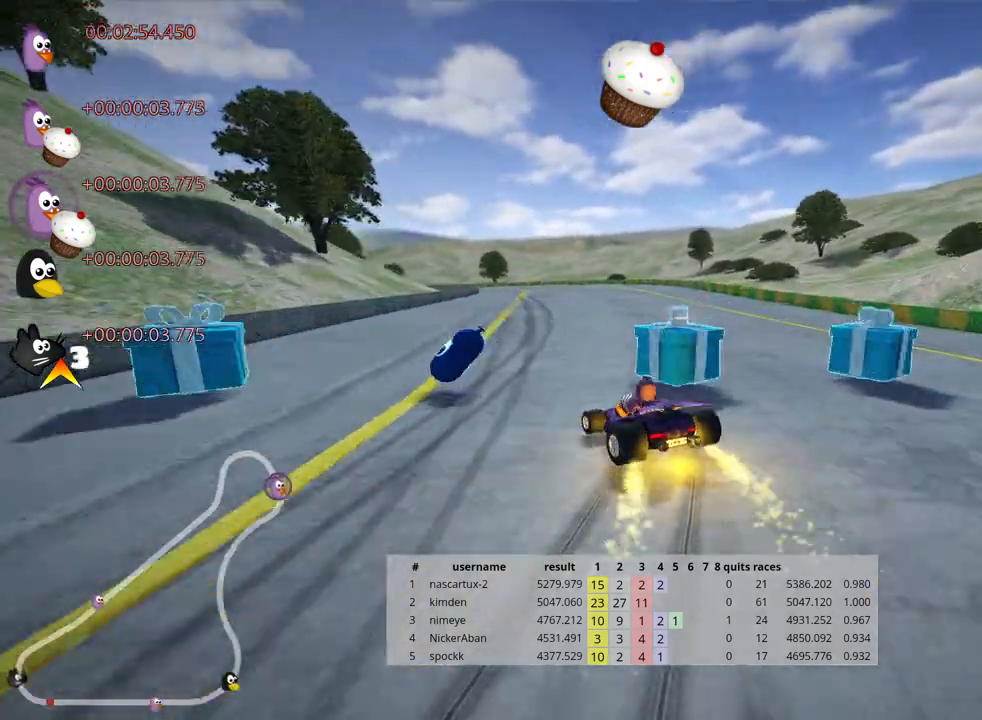
{"keys": ["up"], "events": [[17, "left", "up"], [167, "right", "down"], [333, "skid", "up"], [400, "right", "up"]]}
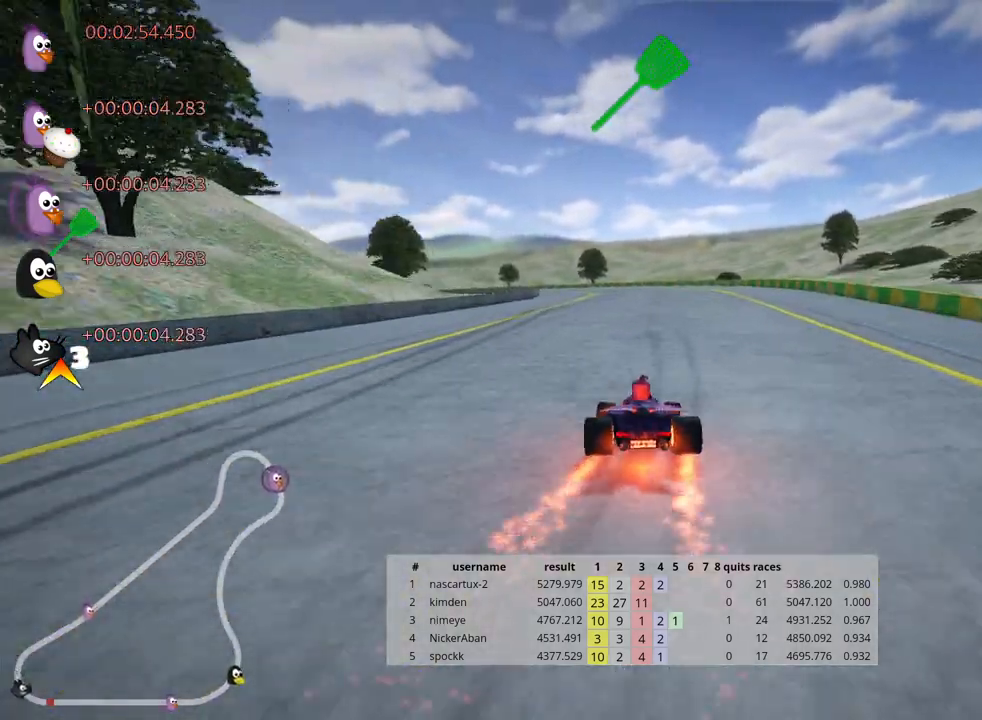
{"keys": ["up"], "events": []}
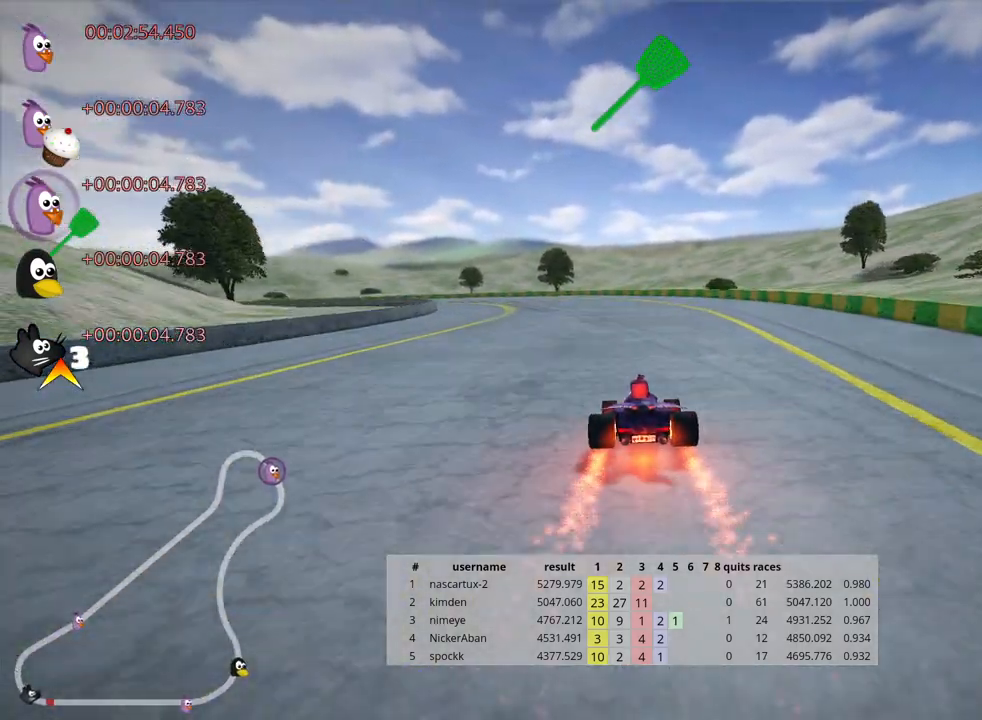
{"keys": ["skid", "up"], "events": [[17, "skid", "down"], [33, "left", "down"], [133, "left", "up"]]}
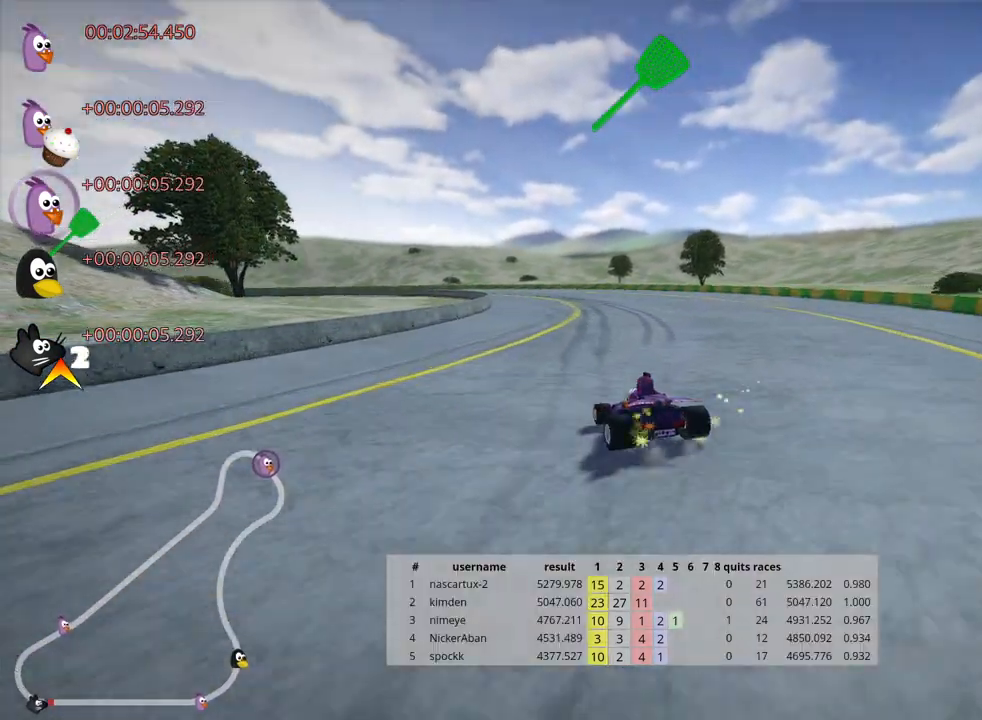
{"keys": ["right", "skid", "up"], "events": [[117, "right", "down"]]}
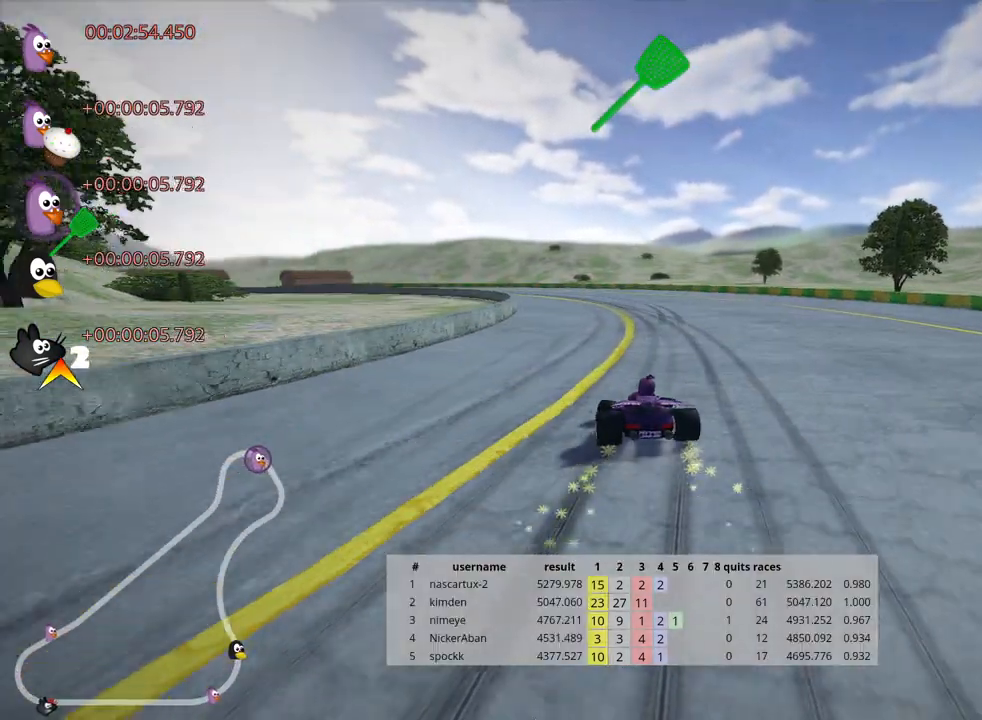
{"keys": ["left", "skid", "up"], "events": [[50, "left", "down"], [100, "right", "up"]]}
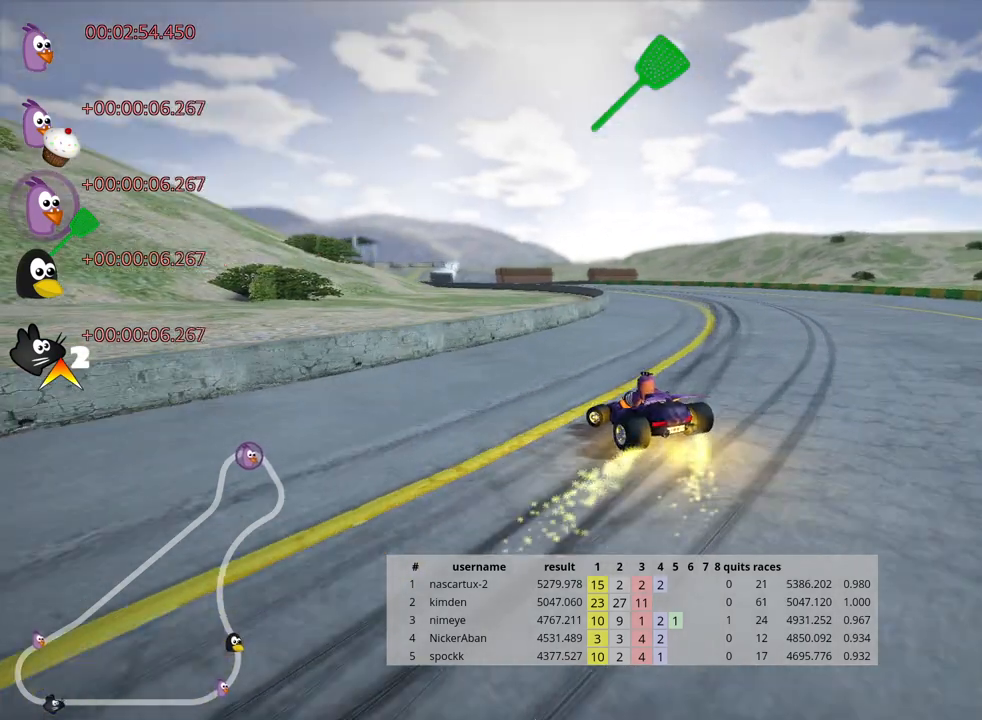
{"keys": ["right", "skid", "up"], "events": [[83, "right", "down"], [133, "left", "up"]]}
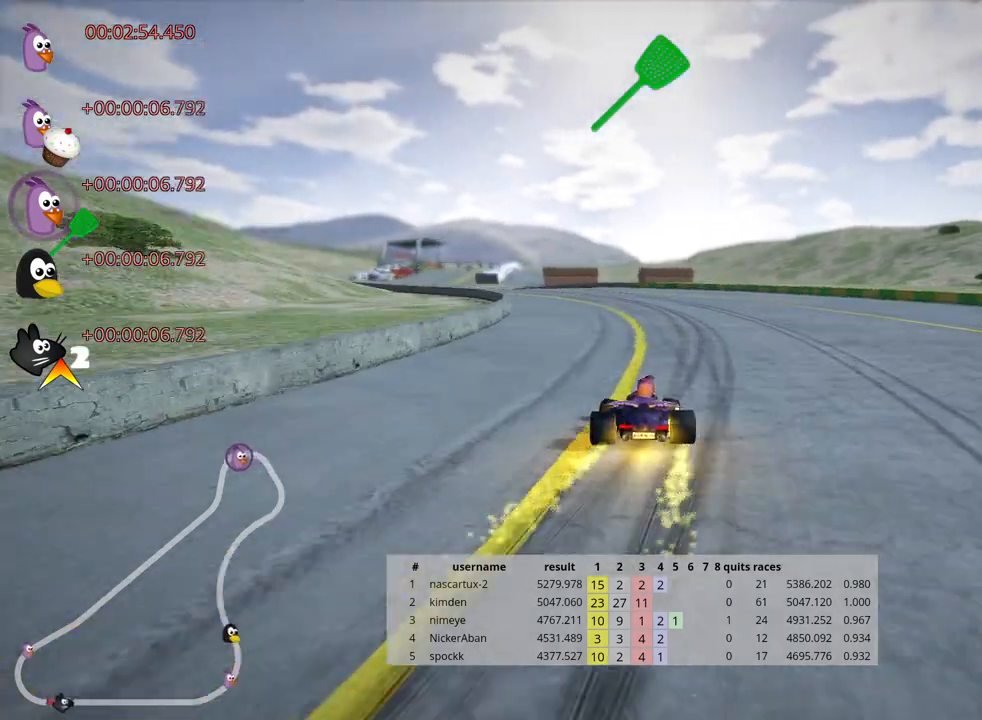
{"keys": ["left", "skid", "up"], "events": [[83, "left", "down"], [133, "right", "up"]]}
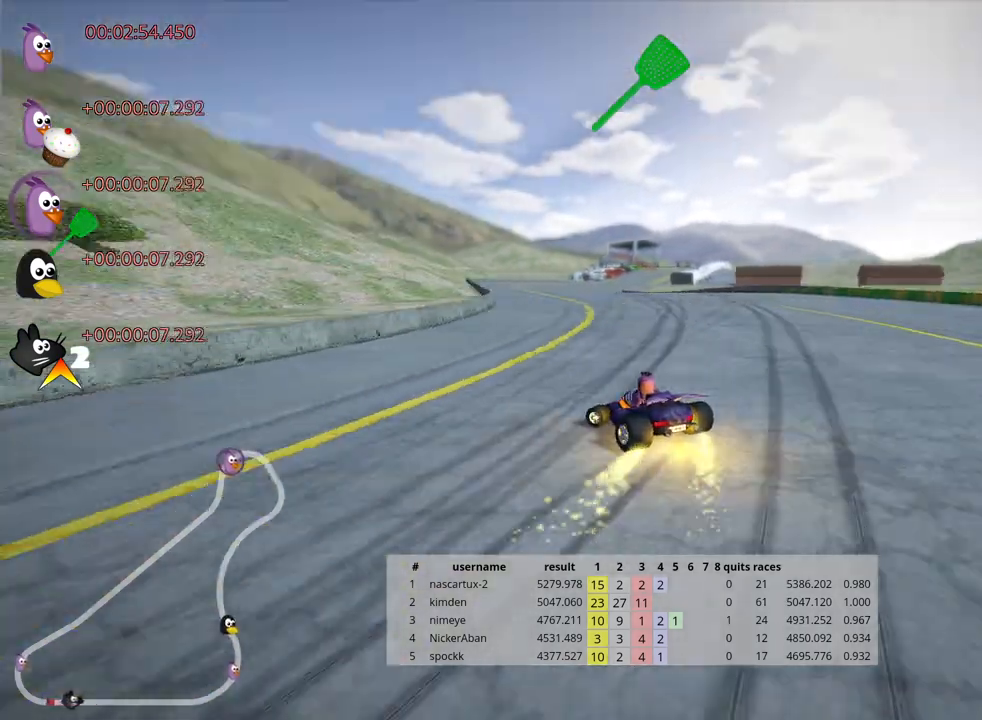
{"keys": ["right", "skid", "up"], "events": [[283, "left", "up"], [483, "right", "down"]]}
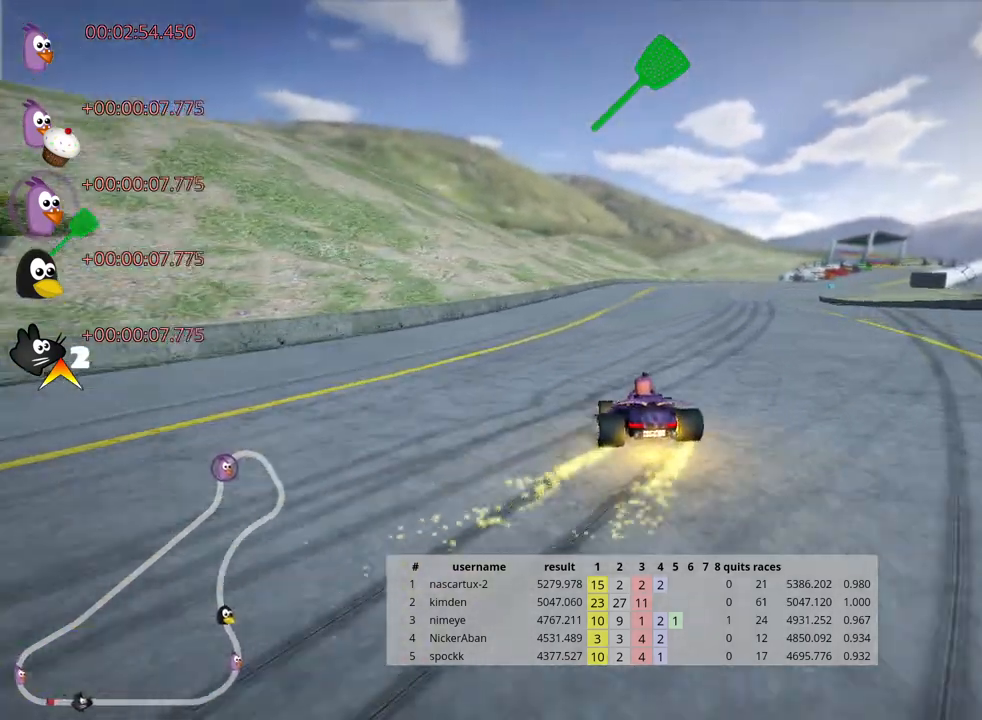
{"keys": ["right", "skid", "up"], "events": []}
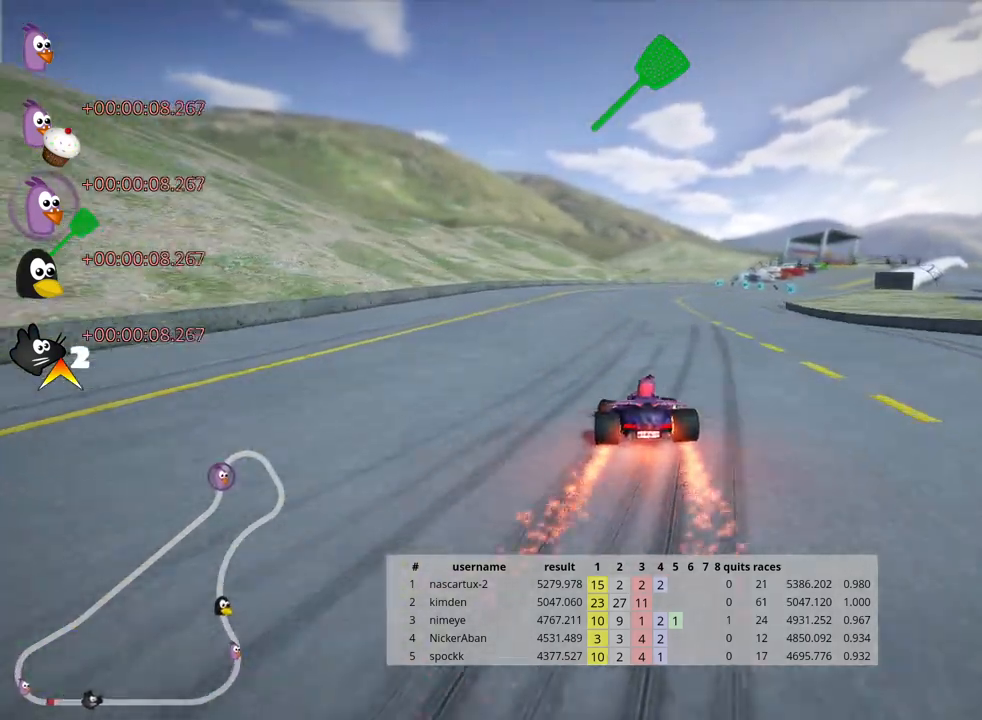
{"keys": ["right", "skid", "up"], "events": []}